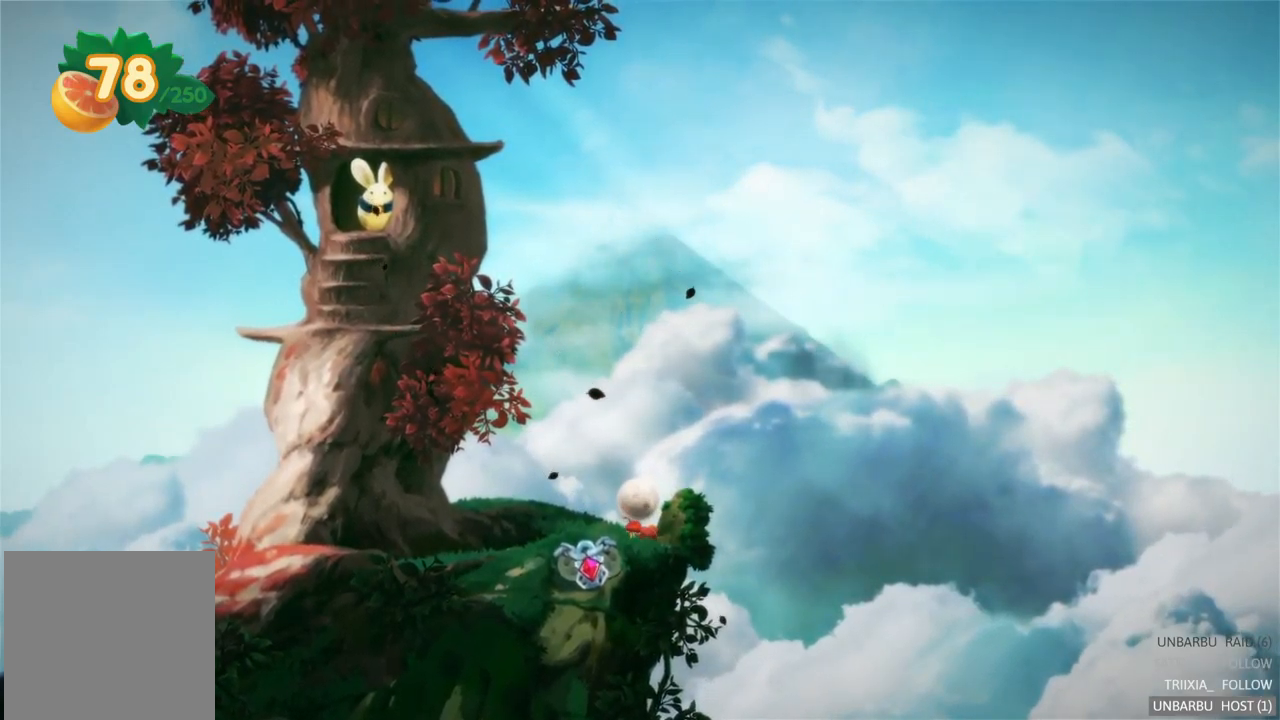
Gameplay with a controller (Xbox layout); each line is a JSON object with the inputs held at the frame after it (dt_ms = milliseconds from this image to that frame). "events" lists button and stick changes between this image and that frame as [ms after this image, input, new state], when the widget could be followed in between. Not read: L3 R3.
{"dt_ms": 1000, "buttons": [], "left_stick": "up-left", "right_stick": "center"}
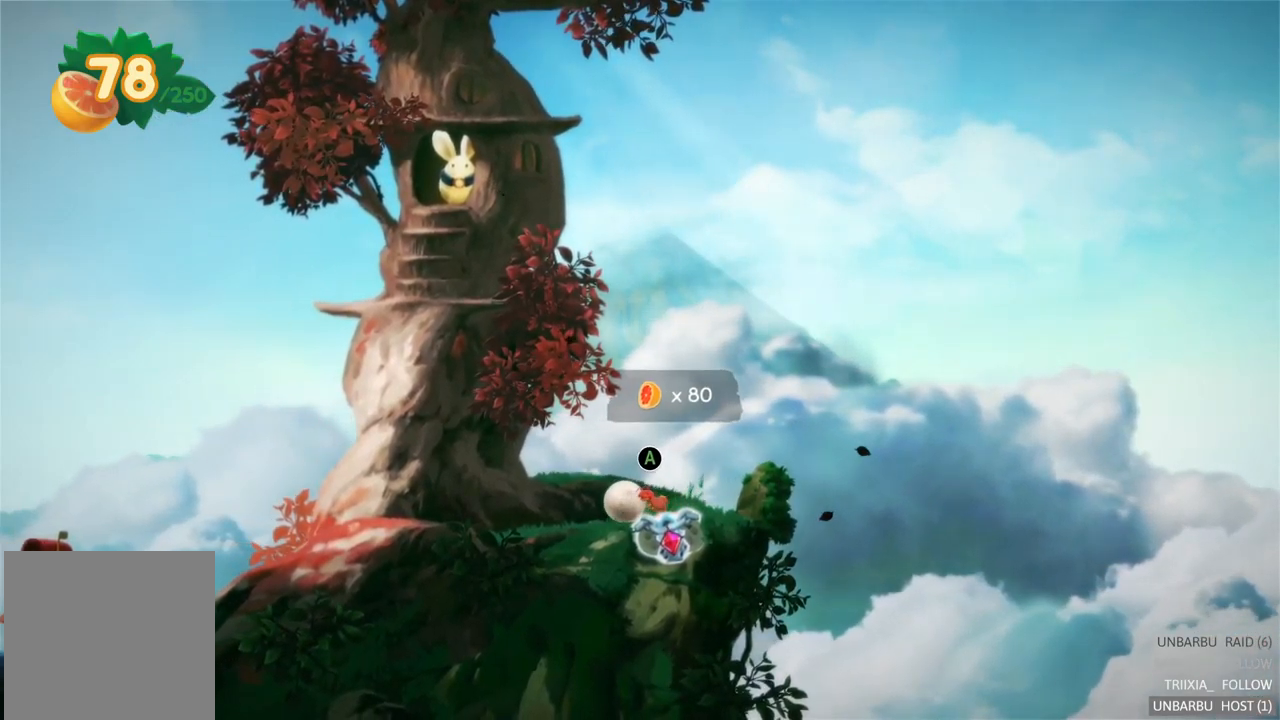
{"dt_ms": 500, "buttons": [], "left_stick": "right", "right_stick": "center", "events": [[483, "left_stick", "right"]]}
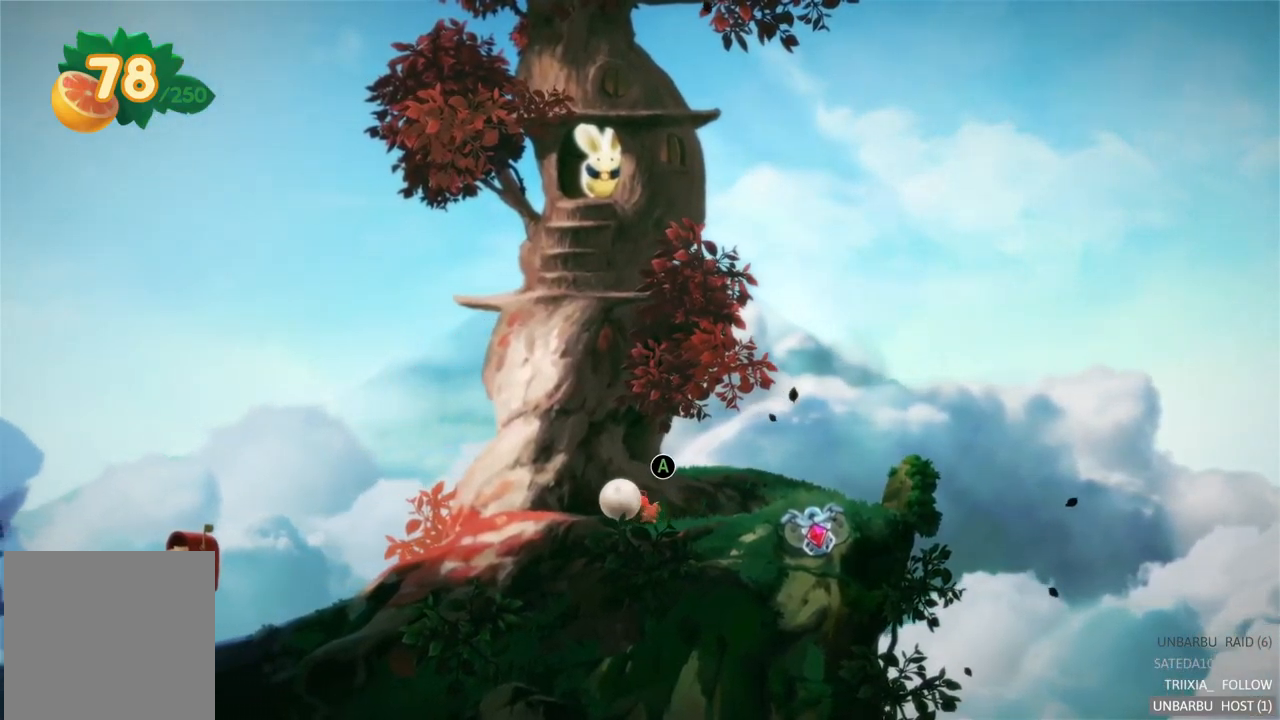
{"dt_ms": 500, "buttons": [], "left_stick": "right", "right_stick": "center", "events": []}
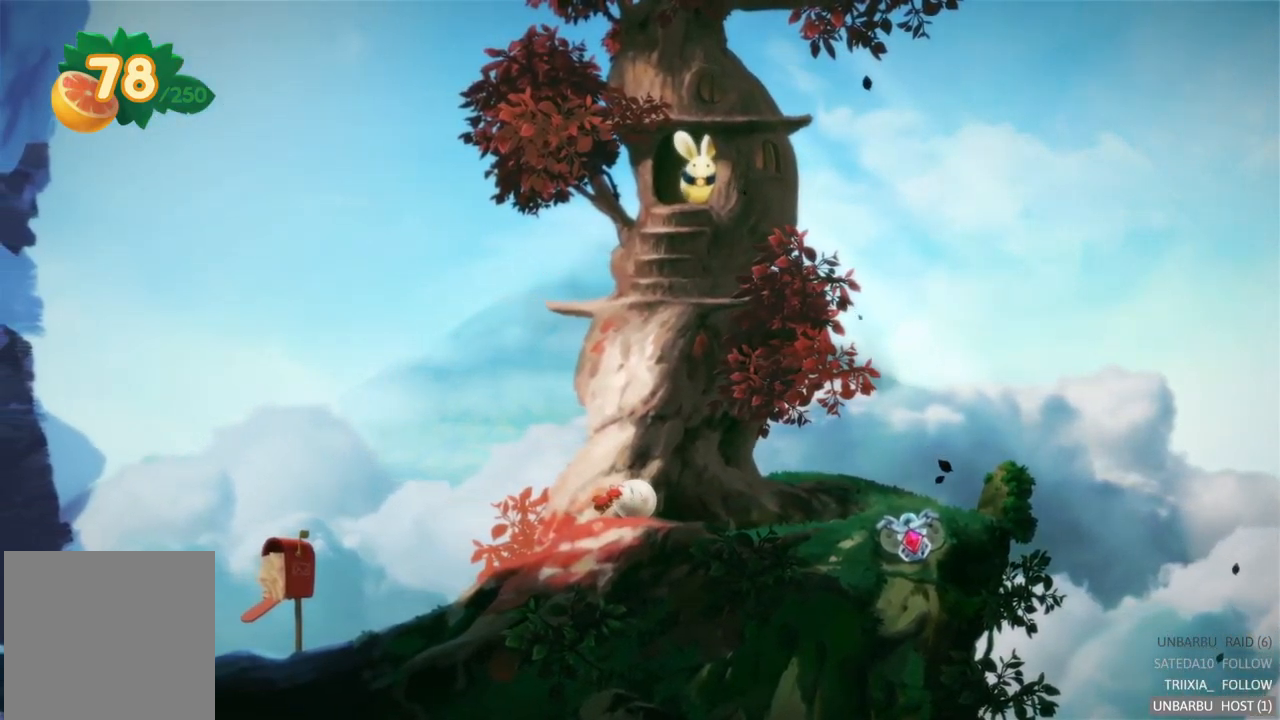
{"dt_ms": 500, "buttons": [], "left_stick": "right", "right_stick": "center", "events": []}
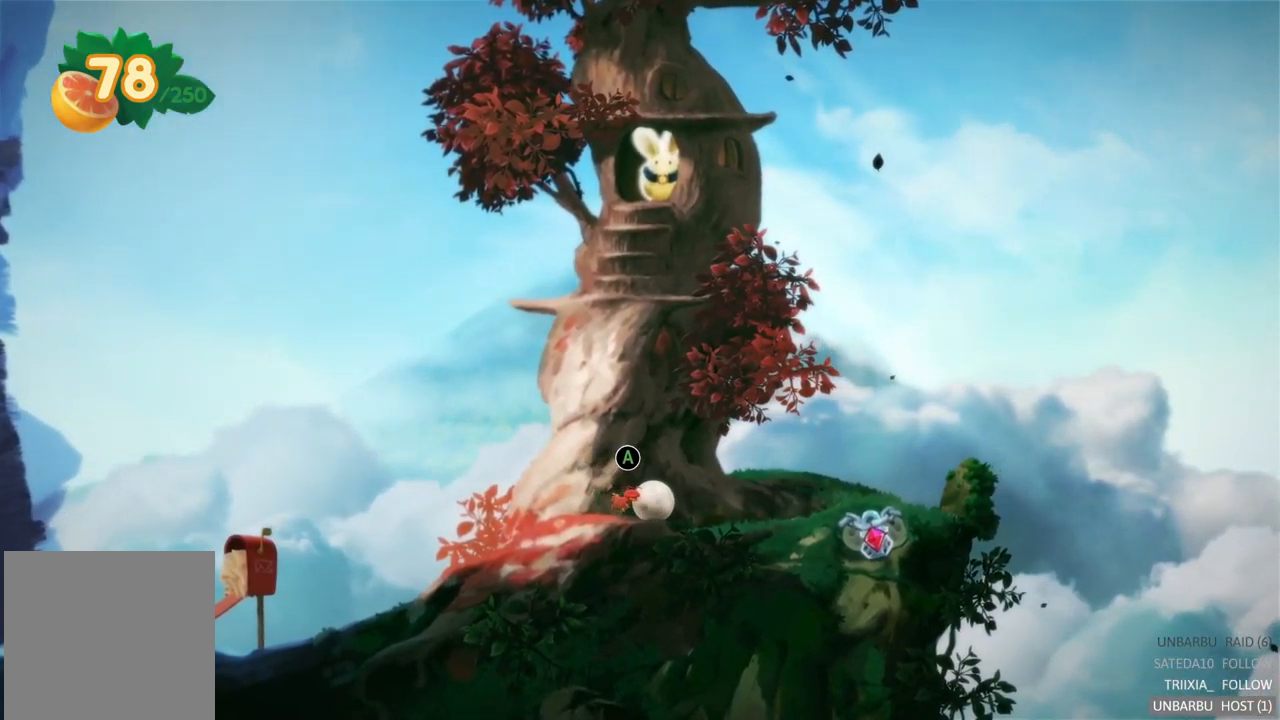
{"dt_ms": 516, "buttons": [], "left_stick": "right", "right_stick": "center", "events": []}
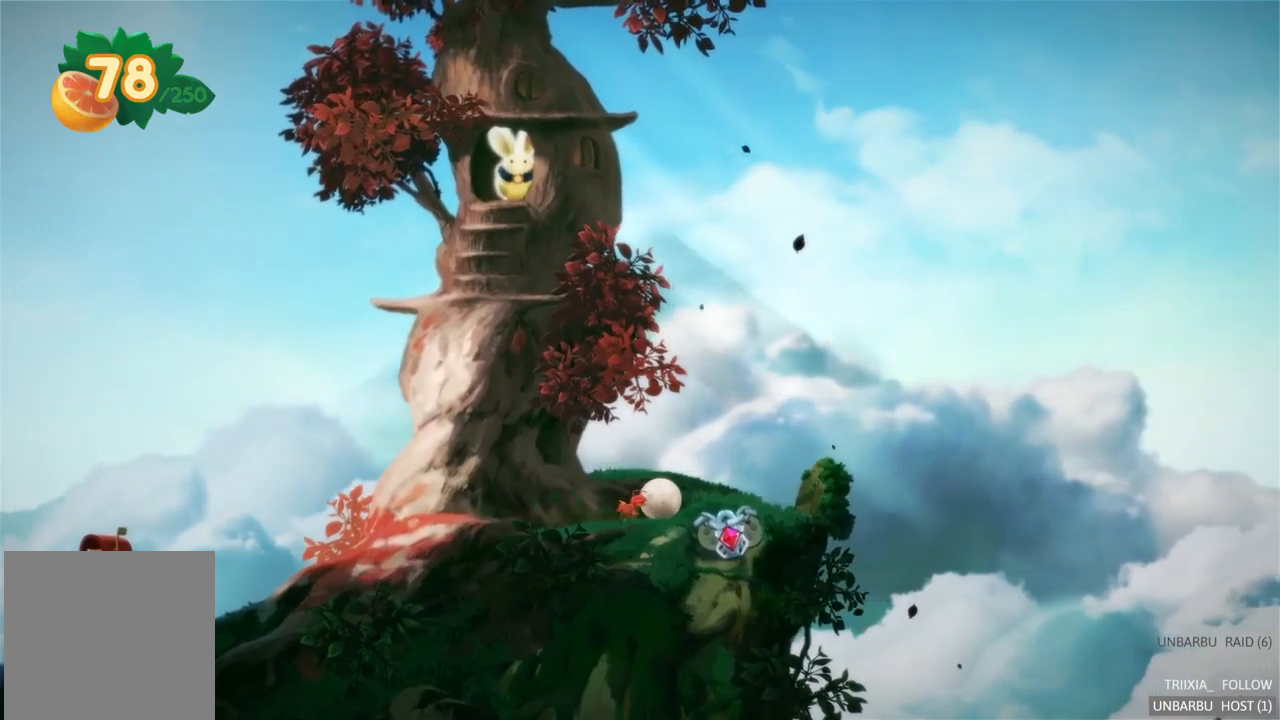
{"dt_ms": 500, "buttons": [], "left_stick": "right", "right_stick": "center", "events": []}
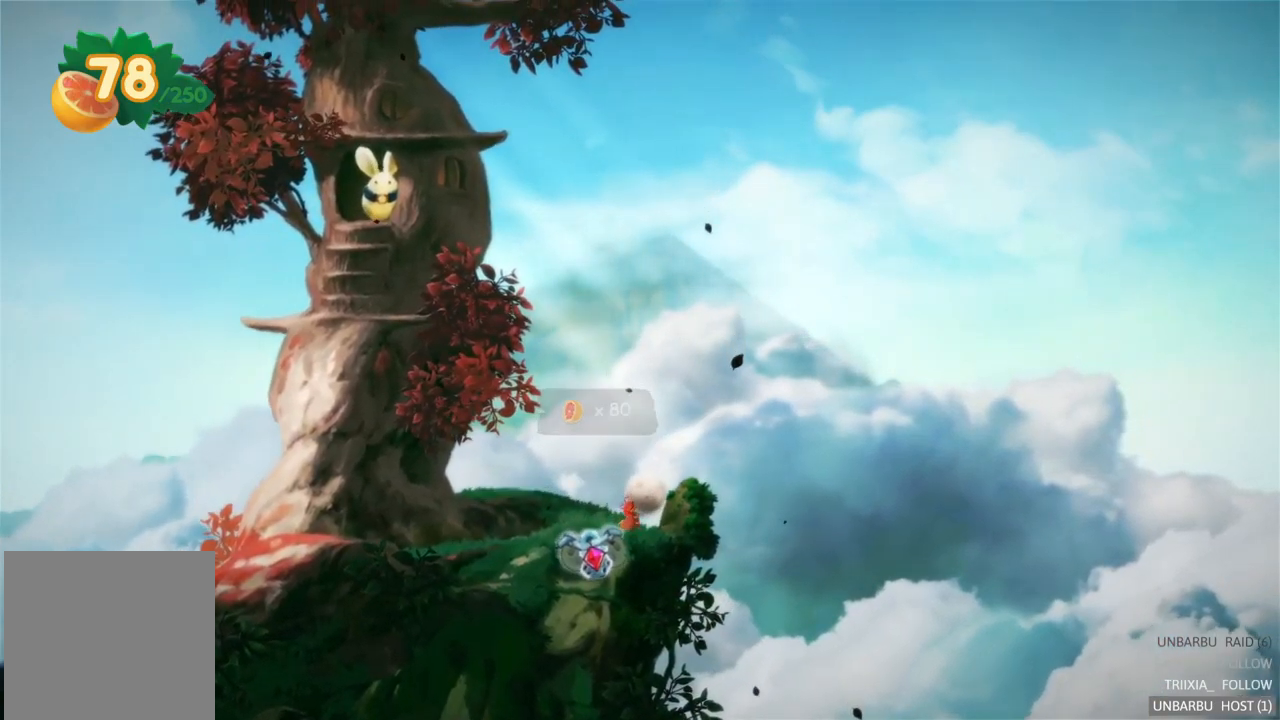
{"dt_ms": 500, "buttons": [], "left_stick": "up-left", "right_stick": "center", "events": [[500, "left_stick", "up-left"]]}
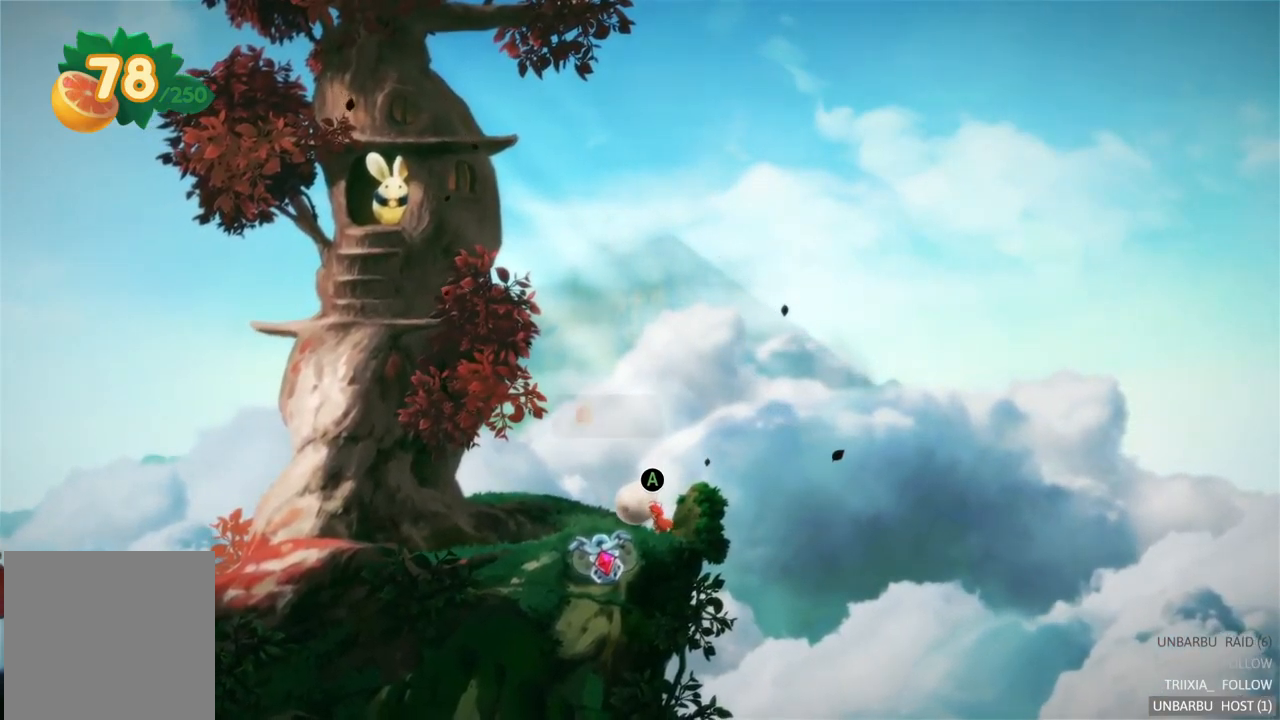
{"dt_ms": 500, "buttons": [], "left_stick": "left", "right_stick": "center", "events": [[233, "left_stick", "left"], [367, "left_stick", "center"], [450, "left_stick", "left"]]}
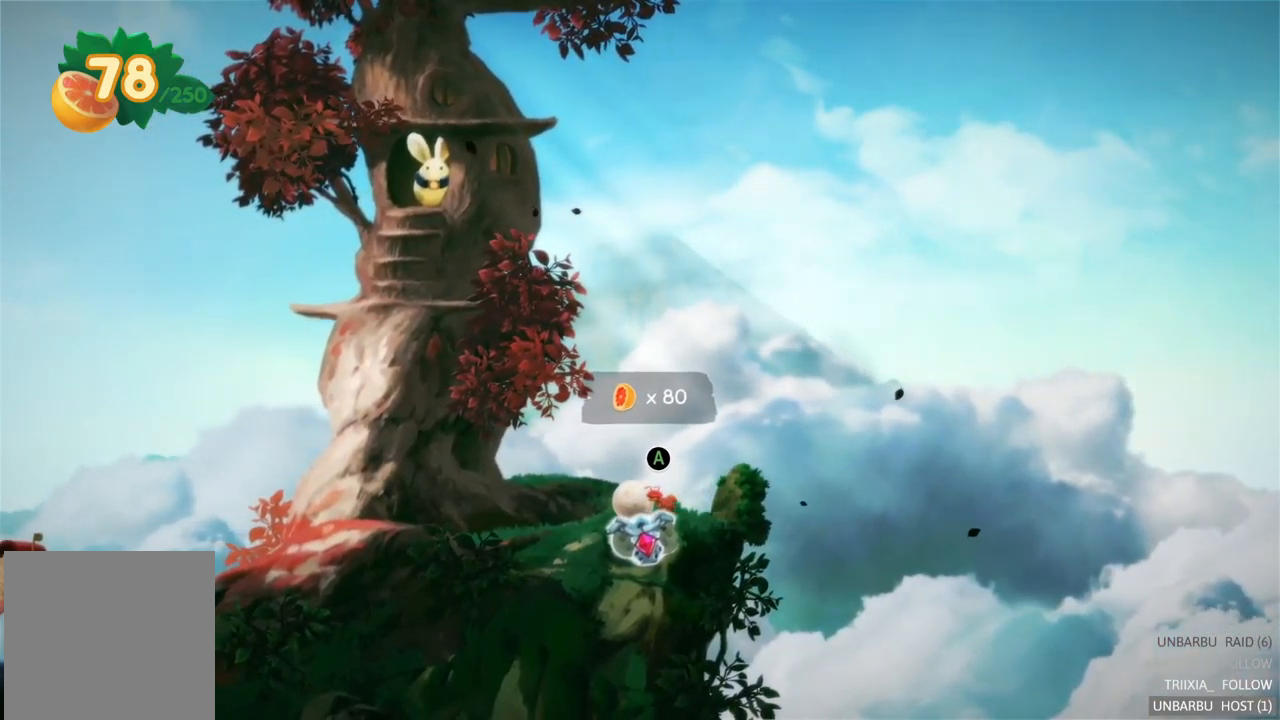
{"dt_ms": 500, "buttons": [], "left_stick": "left", "right_stick": "center", "events": []}
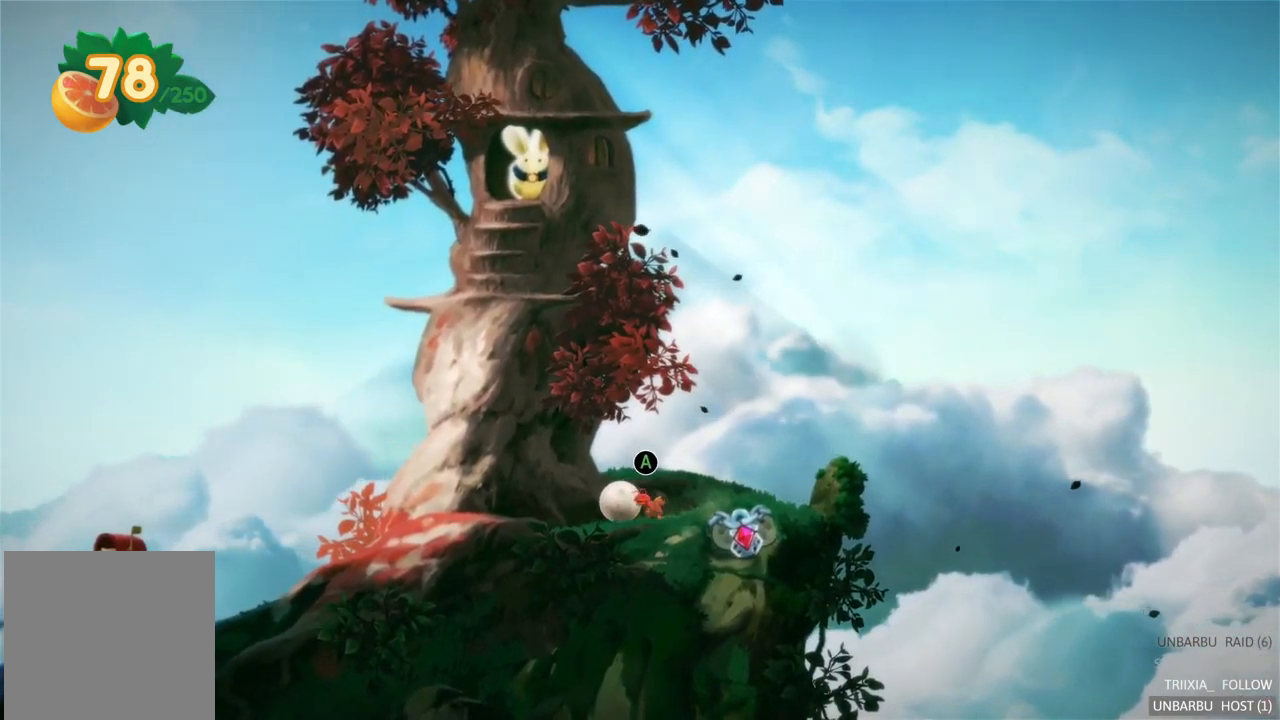
{"dt_ms": 500, "buttons": [], "left_stick": "right", "right_stick": "center", "events": [[150, "left_stick", "center"], [233, "left_stick", "right"]]}
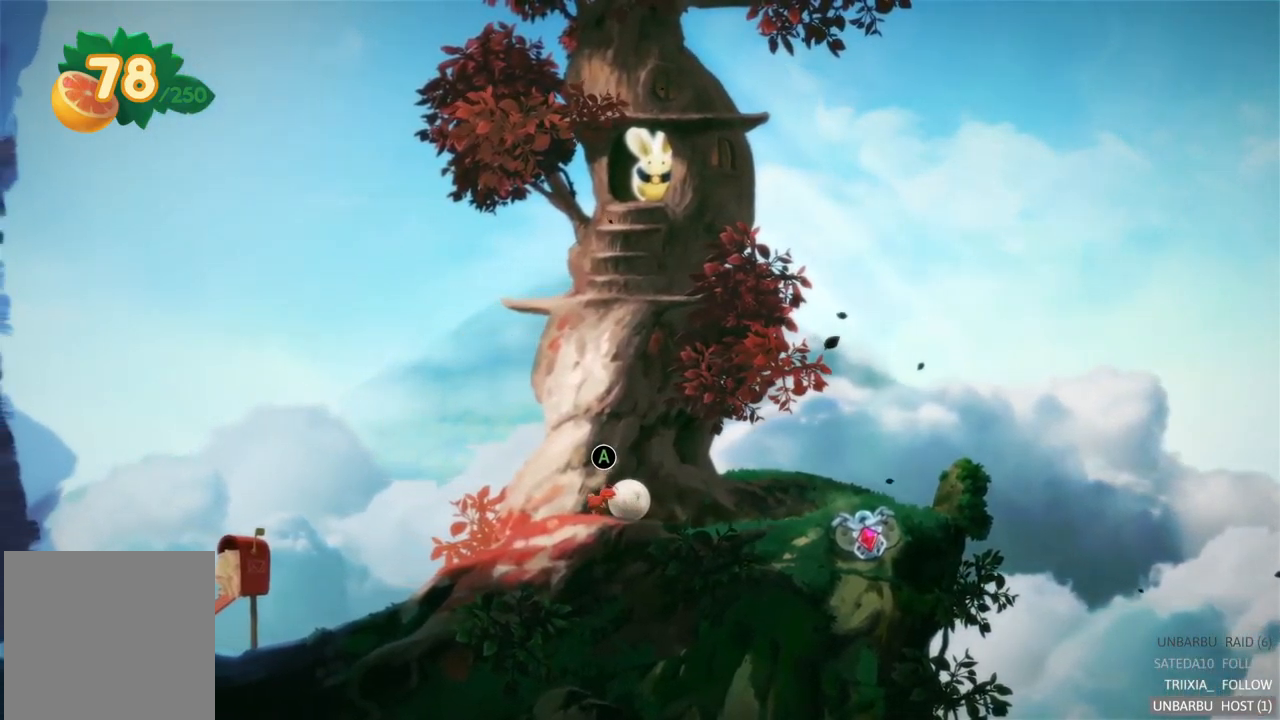
{"dt_ms": 500, "buttons": [], "left_stick": "right", "right_stick": "center", "events": []}
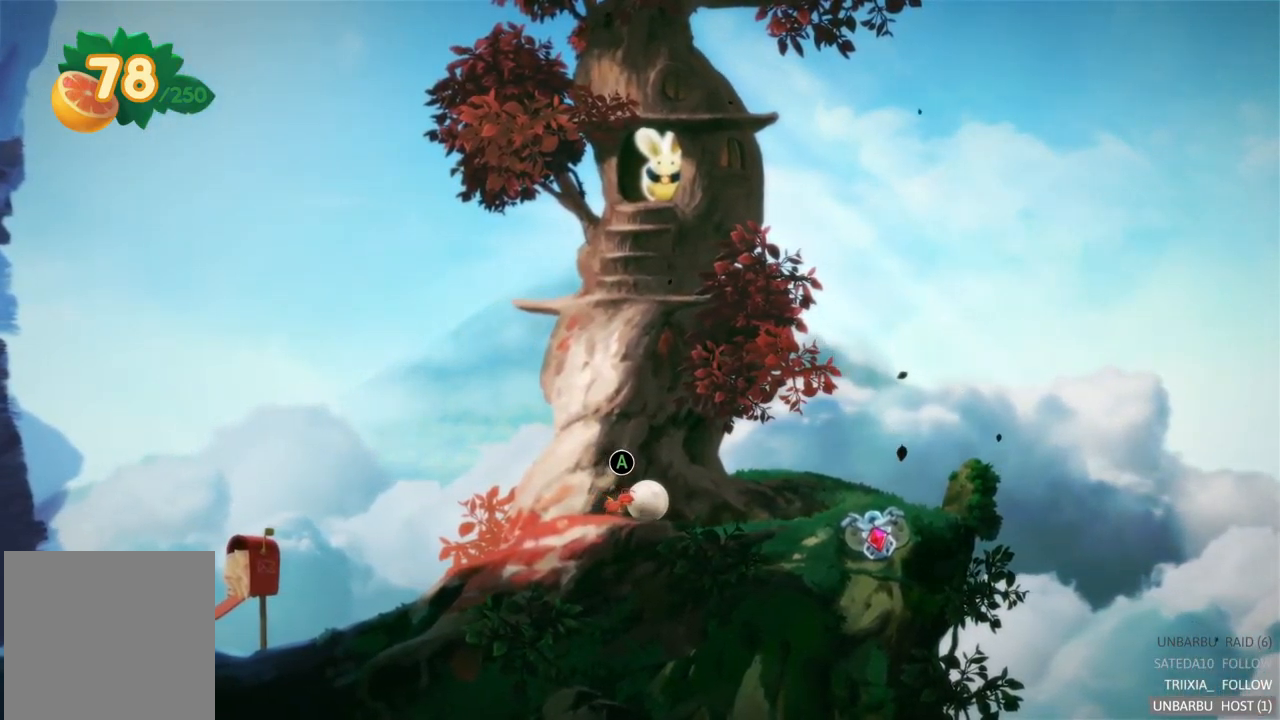
{"dt_ms": 500, "buttons": [], "left_stick": "right", "right_stick": "center", "events": []}
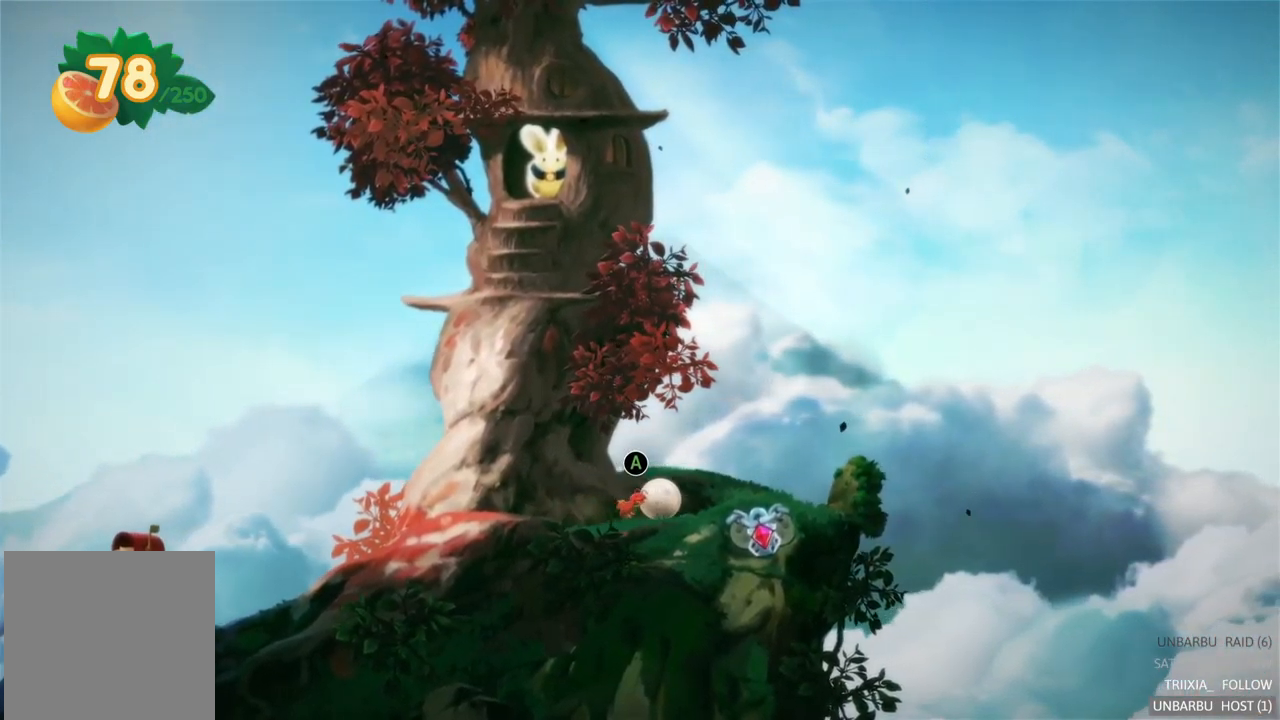
{"dt_ms": 500, "buttons": [], "left_stick": "right", "right_stick": "center", "events": []}
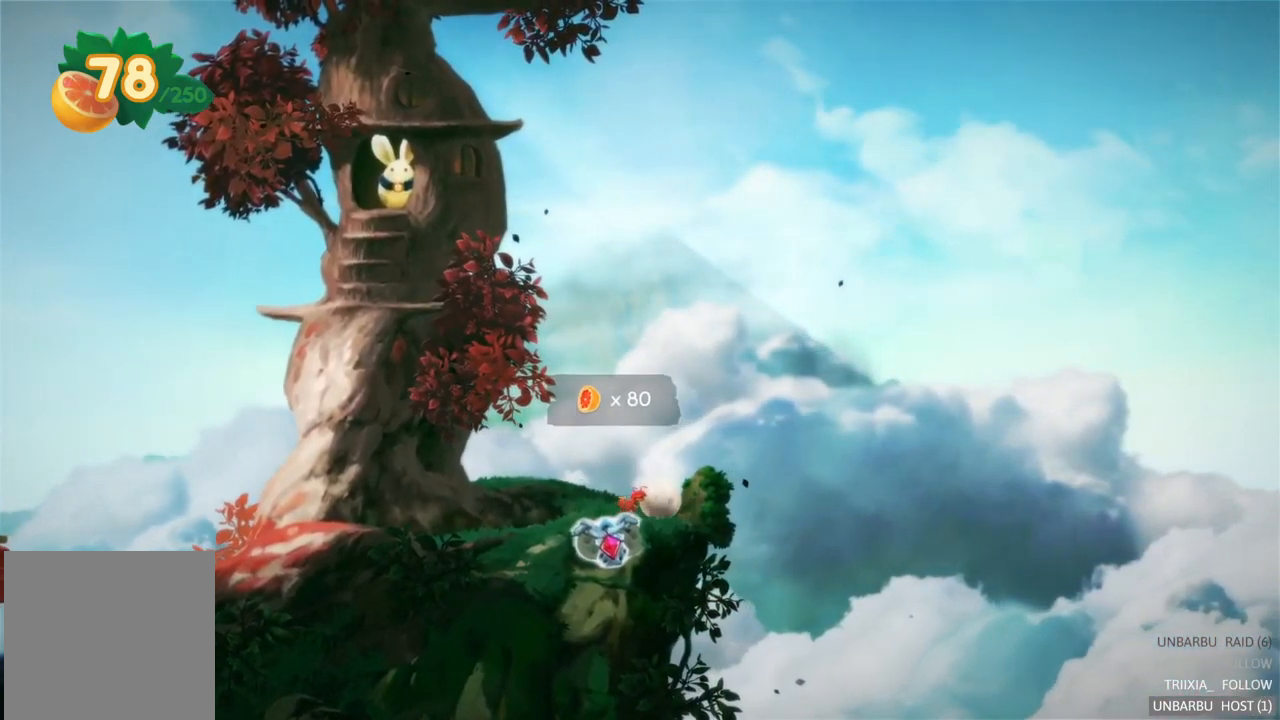
{"dt_ms": 1000, "buttons": [], "left_stick": "center", "right_stick": "center"}
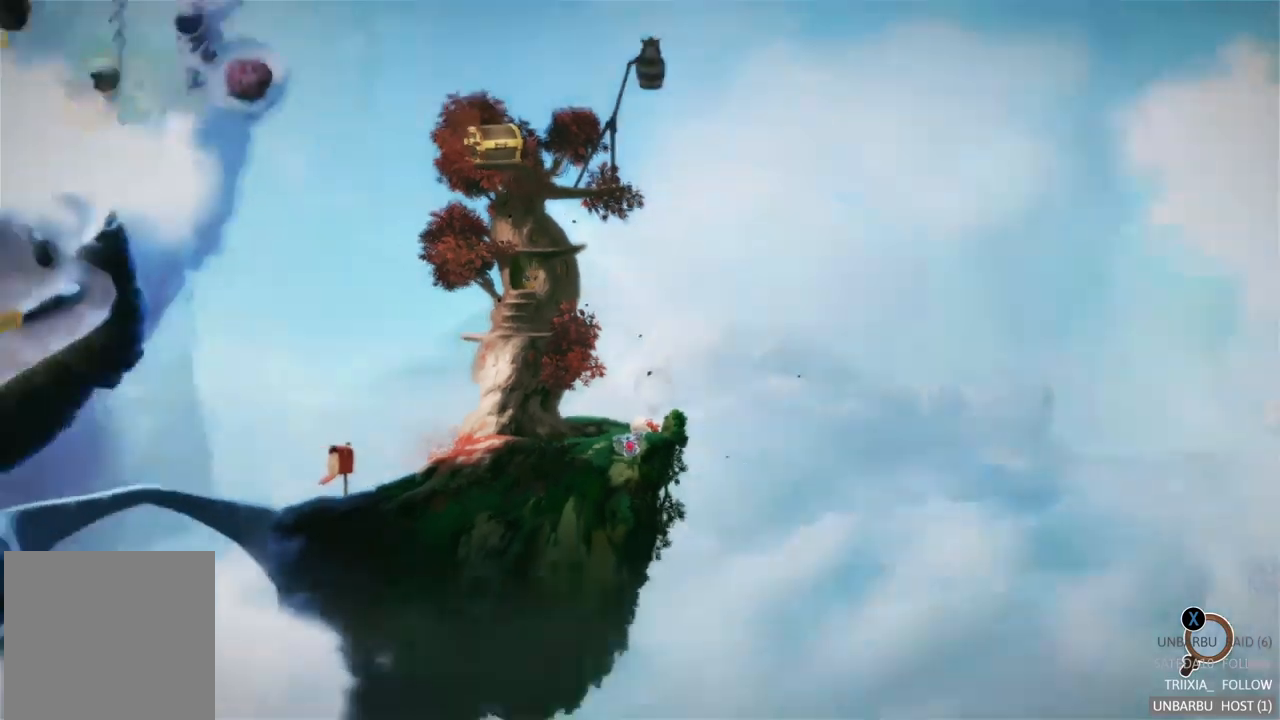
{"dt_ms": 500, "buttons": [], "left_stick": "down", "right_stick": "center", "events": [[434, "left_stick", "down"]]}
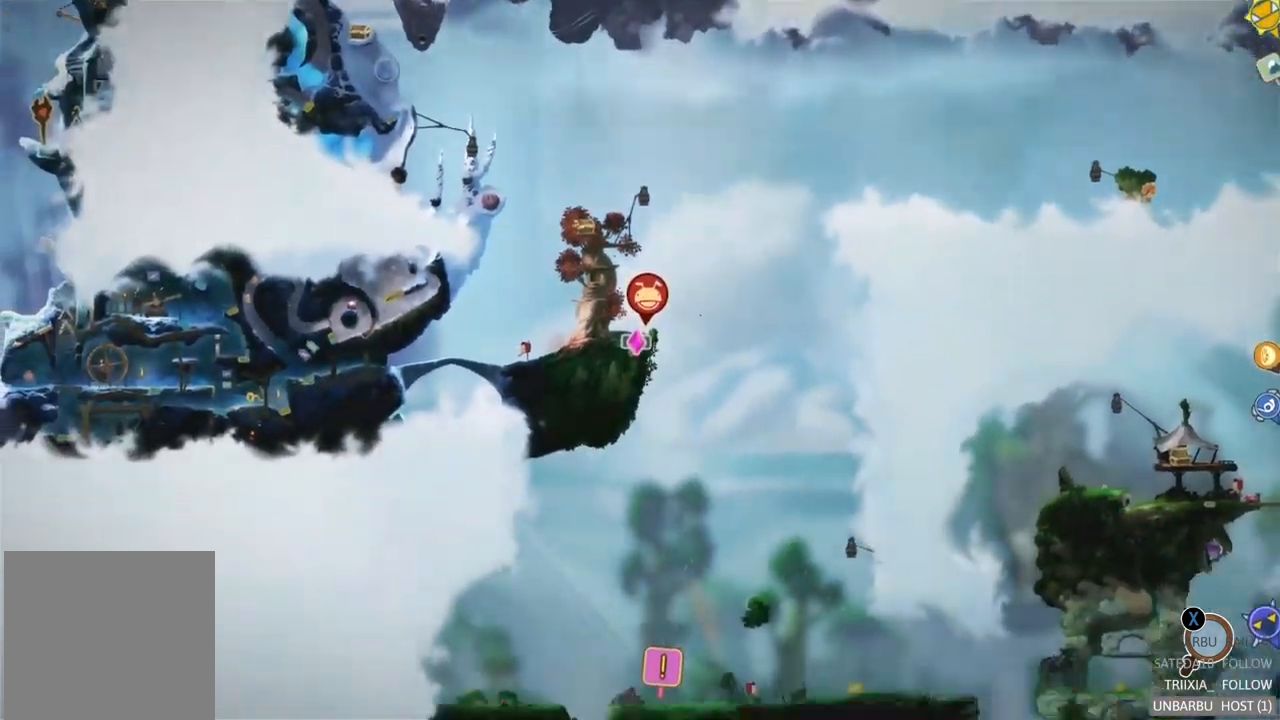
{"dt_ms": 500, "buttons": [], "left_stick": "center", "right_stick": "center", "events": [[350, "left_stick", "center"]]}
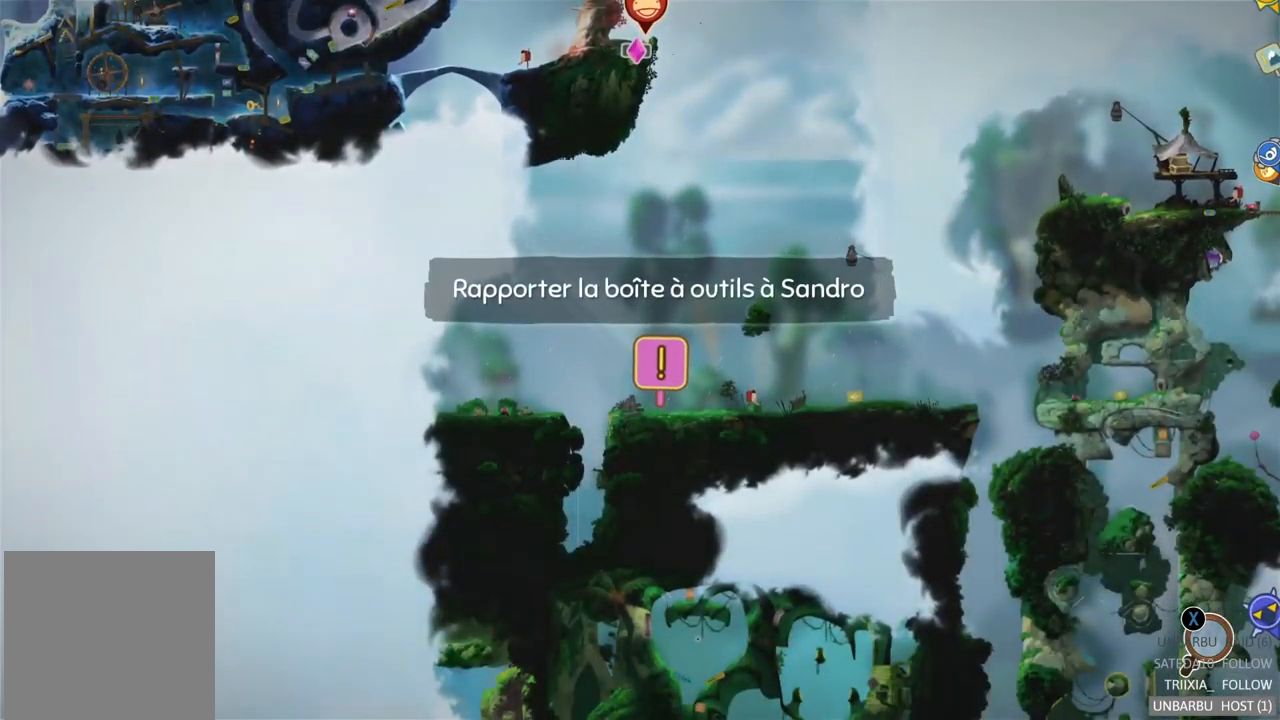
{"dt_ms": 500, "buttons": [], "left_stick": "center", "right_stick": "center", "events": []}
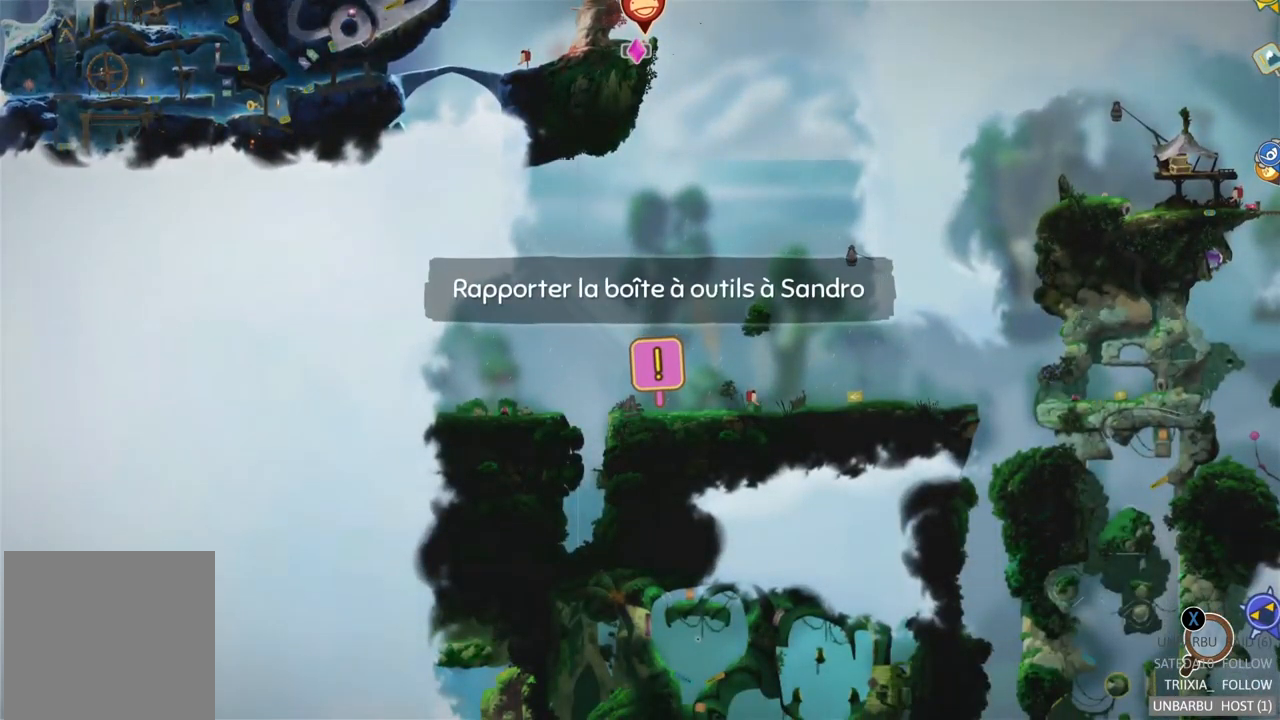
{"dt_ms": 500, "buttons": [], "left_stick": "center", "right_stick": "center", "events": [[17, "left_stick", "left"], [317, "left_stick", "center"]]}
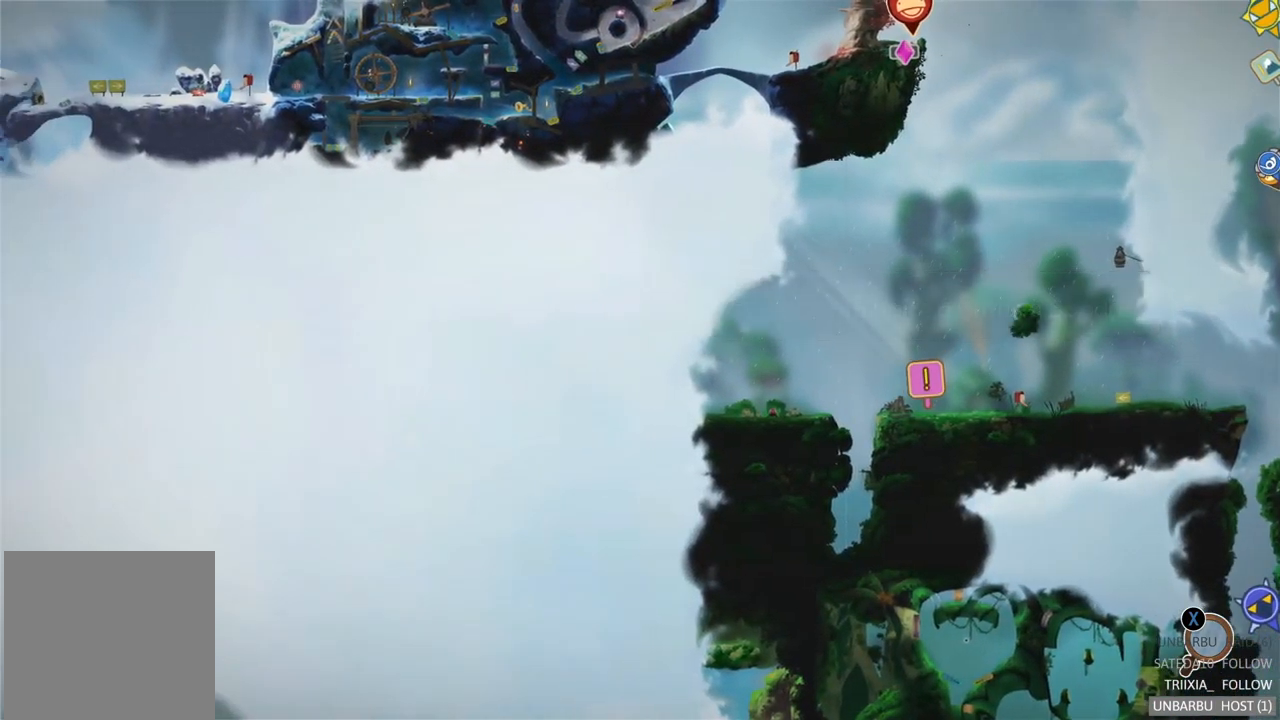
{"dt_ms": 500, "buttons": [], "left_stick": "left", "right_stick": "center", "events": [[317, "left_stick", "left"]]}
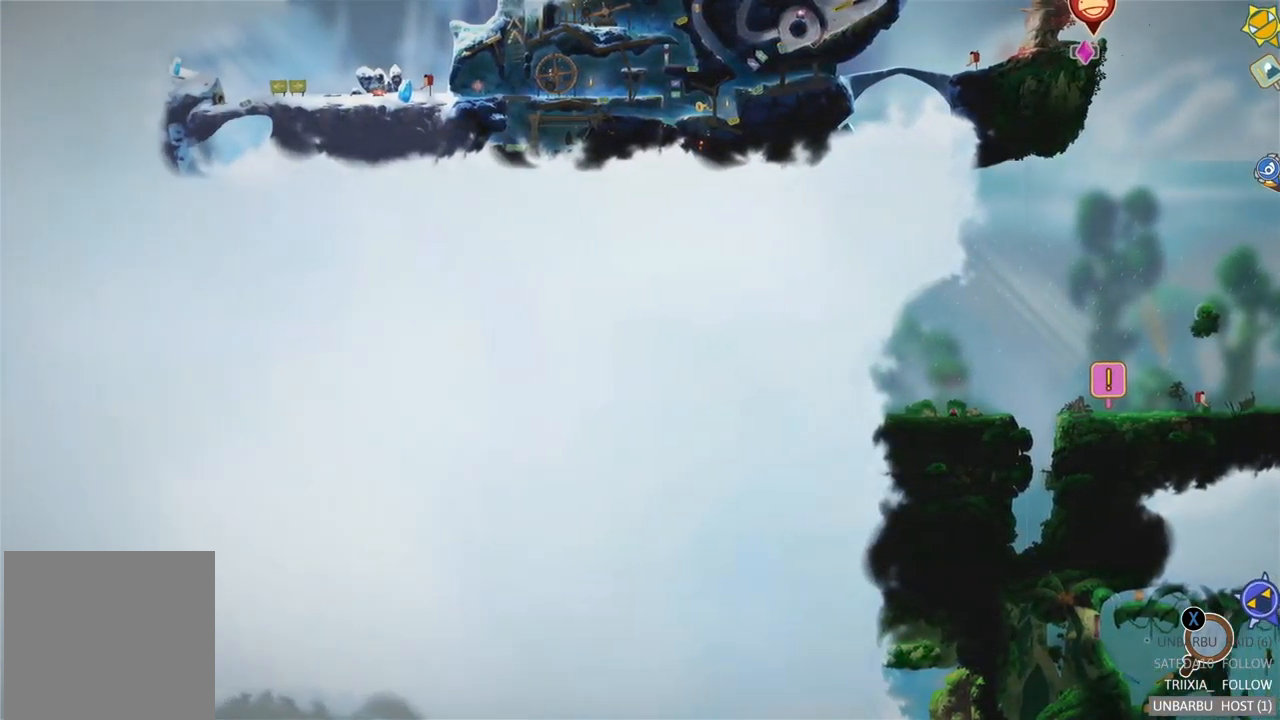
{"dt_ms": 500, "buttons": [], "left_stick": "center", "right_stick": "center", "events": [[200, "left_stick", "center"]]}
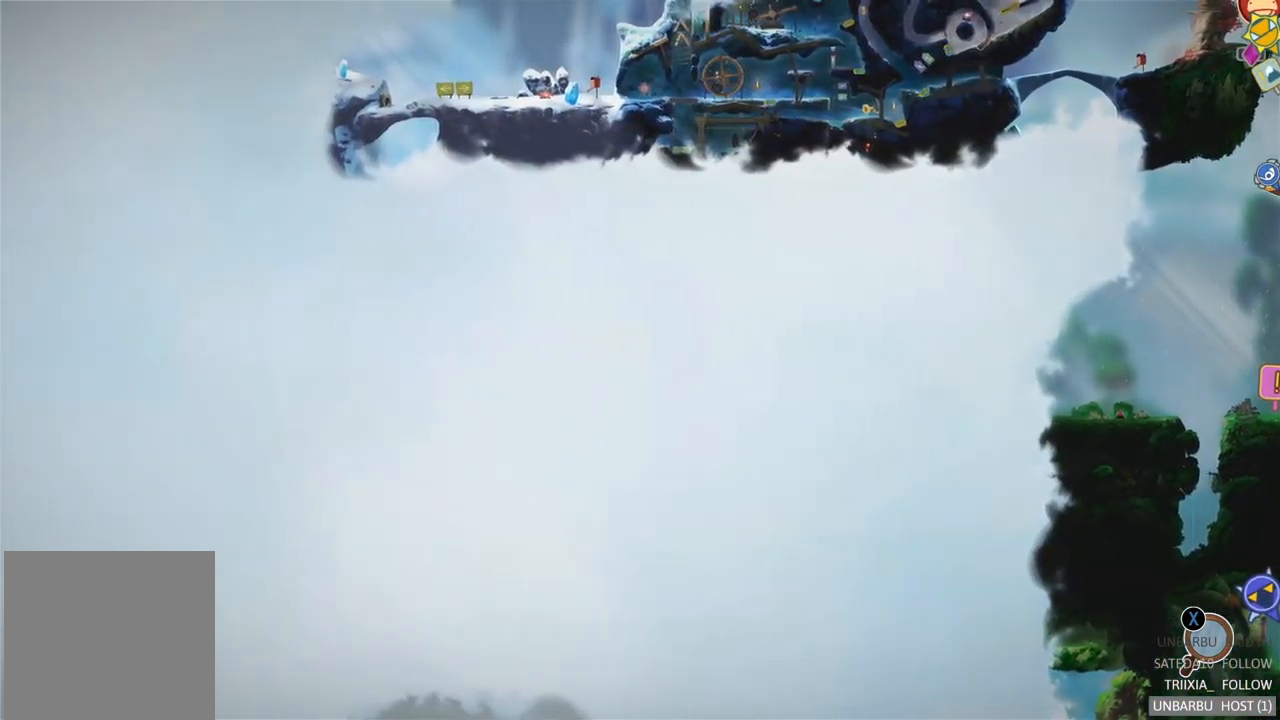
{"dt_ms": 500, "buttons": [], "left_stick": "center", "right_stick": "center", "events": []}
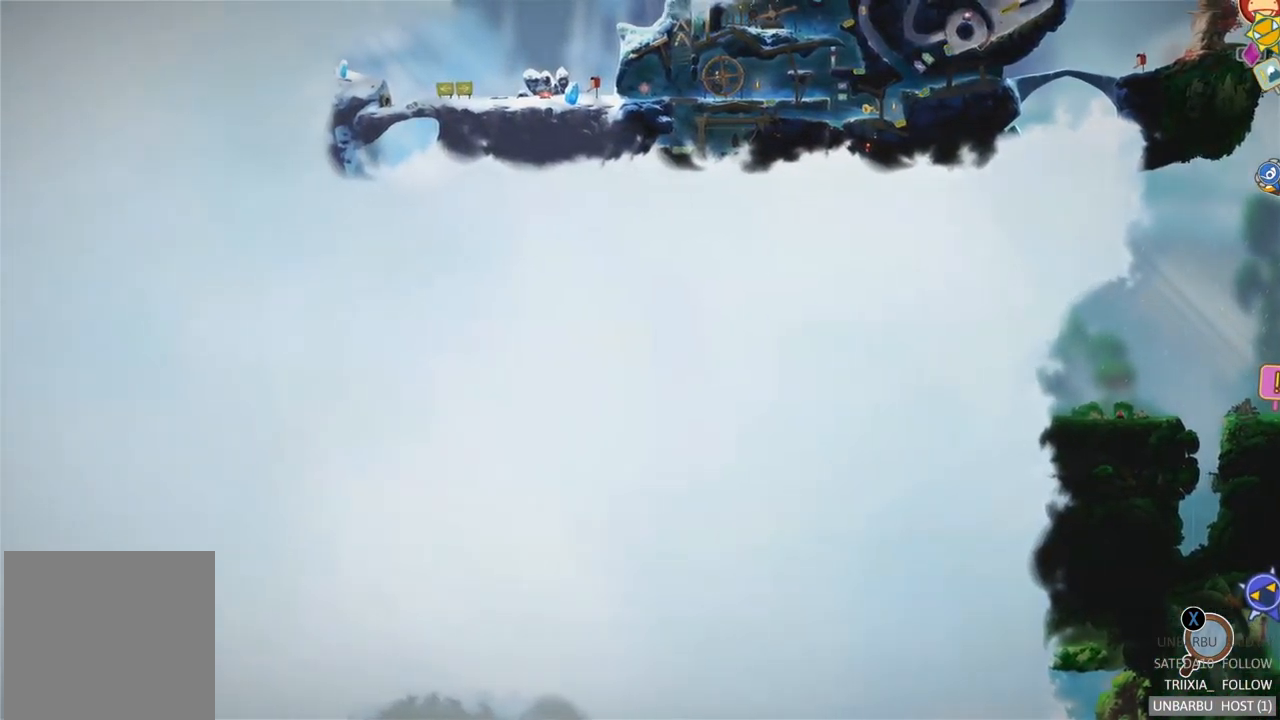
{"dt_ms": 500, "buttons": [], "left_stick": "center", "right_stick": "center", "events": []}
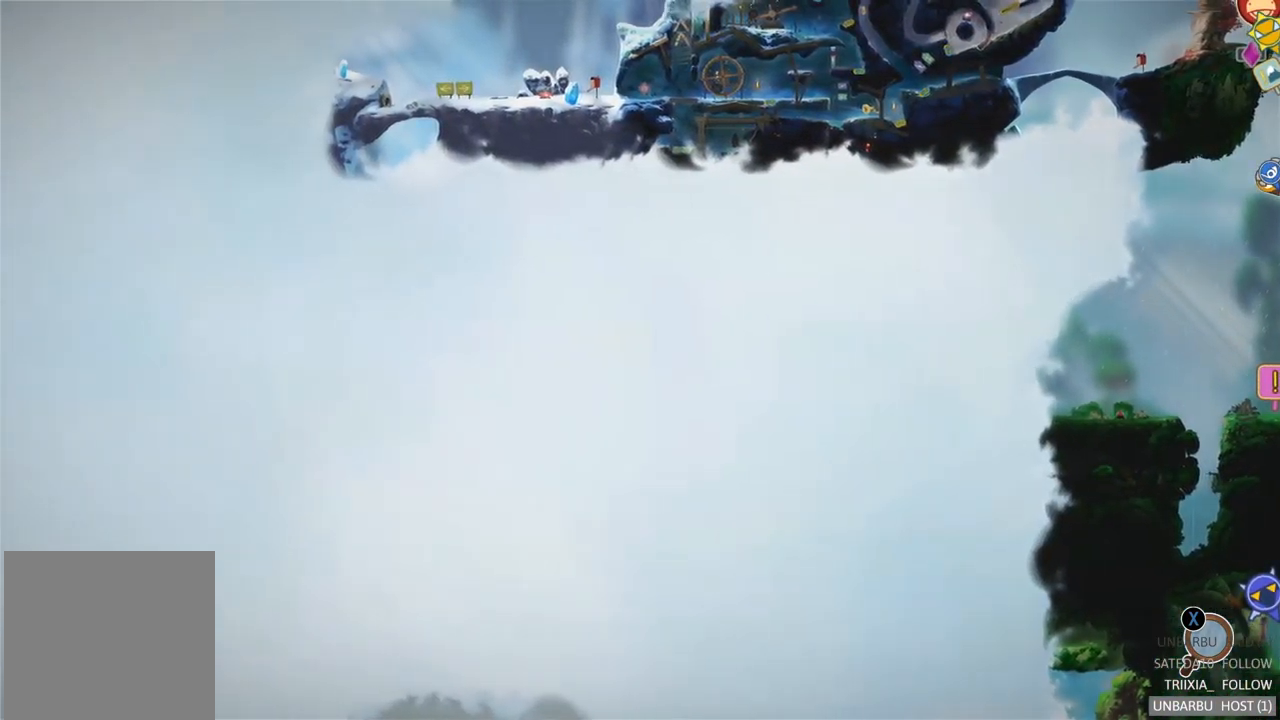
{"dt_ms": 500, "buttons": [], "left_stick": "center", "right_stick": "center", "events": []}
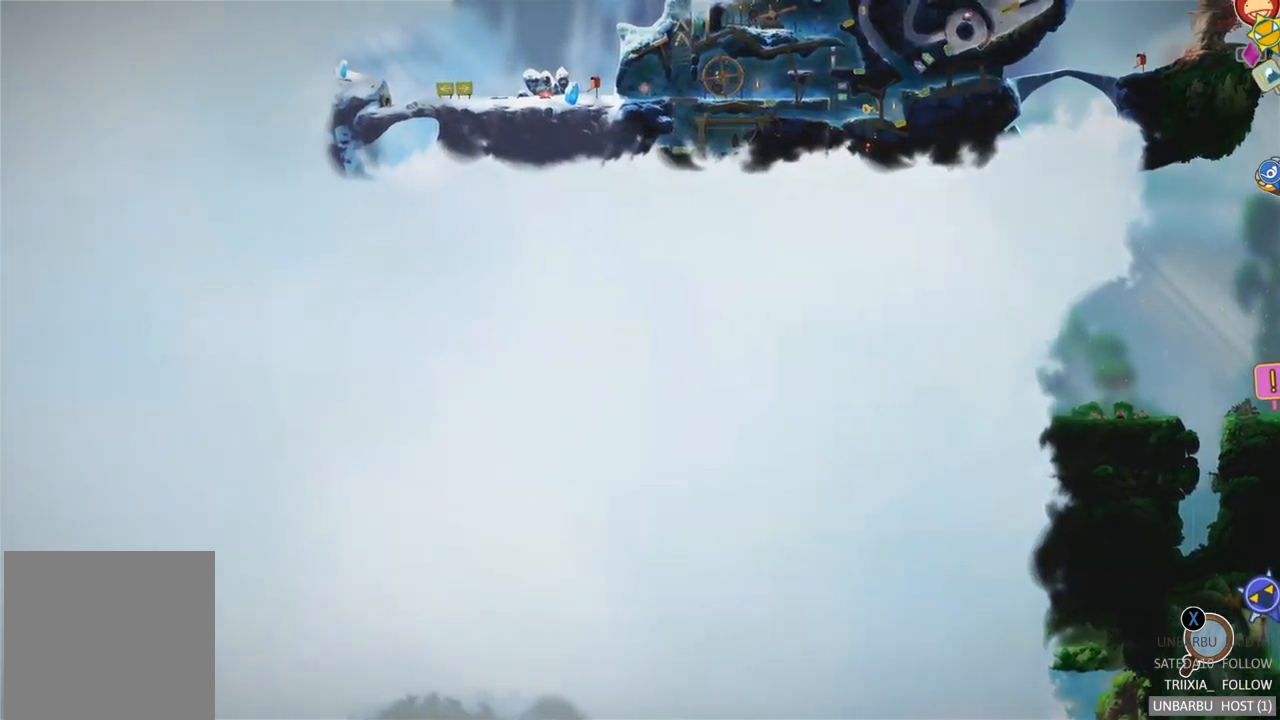
{"dt_ms": 484, "buttons": [], "left_stick": "center", "right_stick": "center", "events": []}
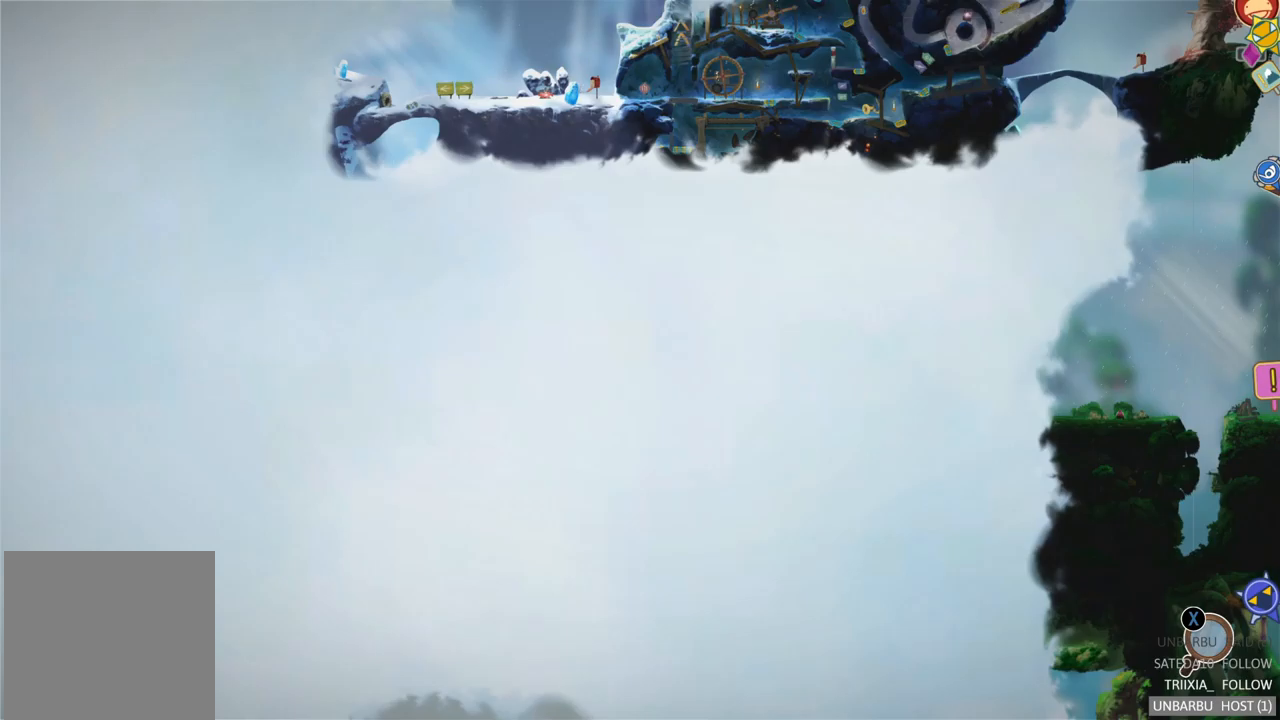
{"dt_ms": 500, "buttons": [], "left_stick": "center", "right_stick": "center", "events": []}
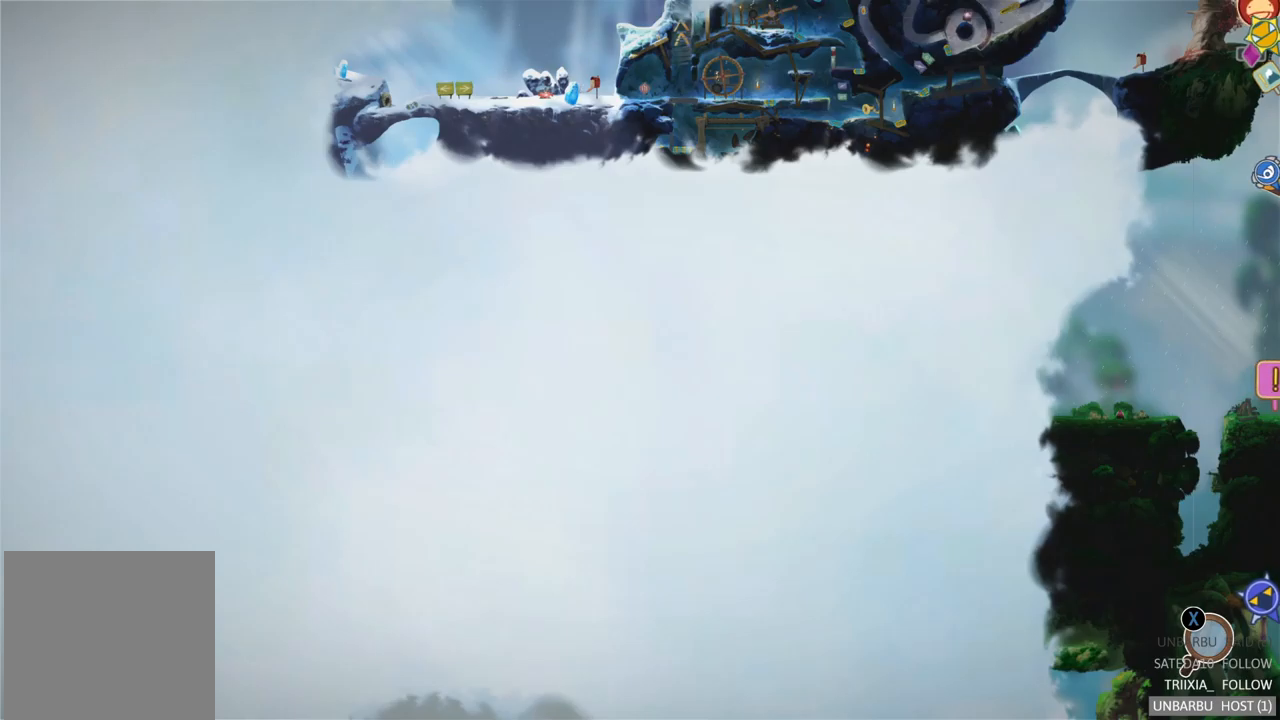
{"dt_ms": 500, "buttons": [], "left_stick": "center", "right_stick": "center", "events": []}
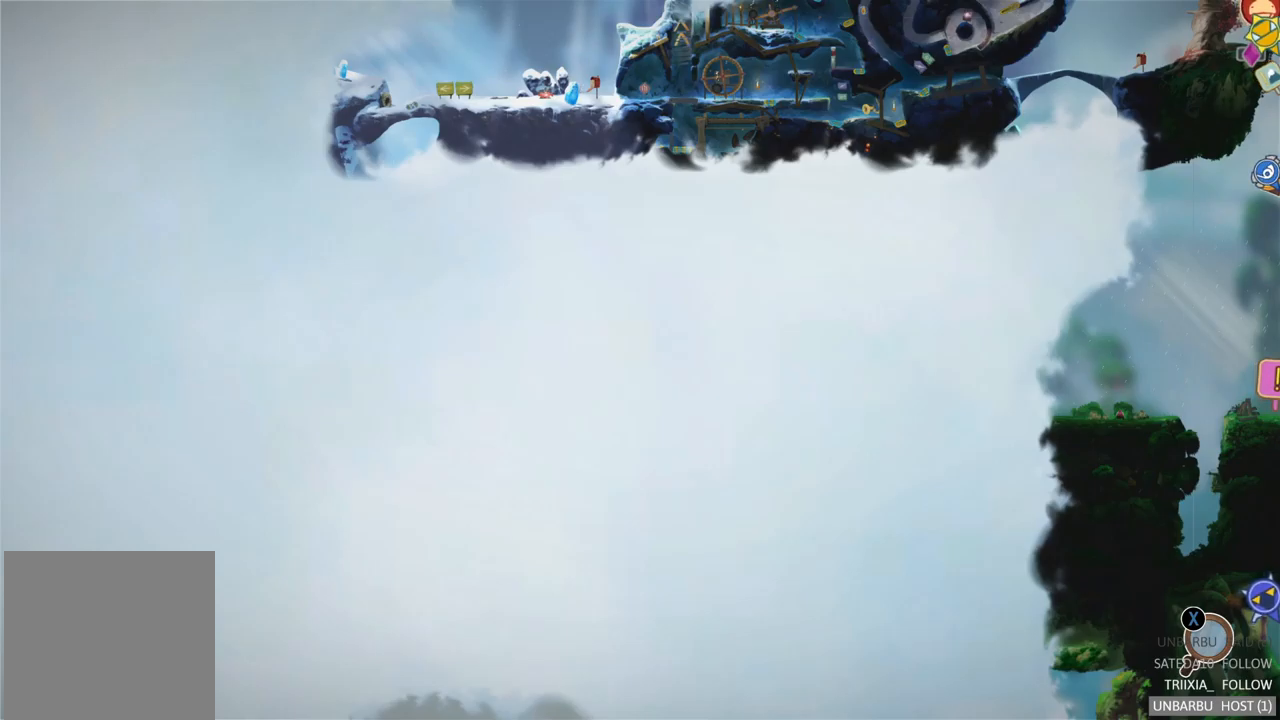
{"dt_ms": 500, "buttons": [], "left_stick": "center", "right_stick": "center", "events": []}
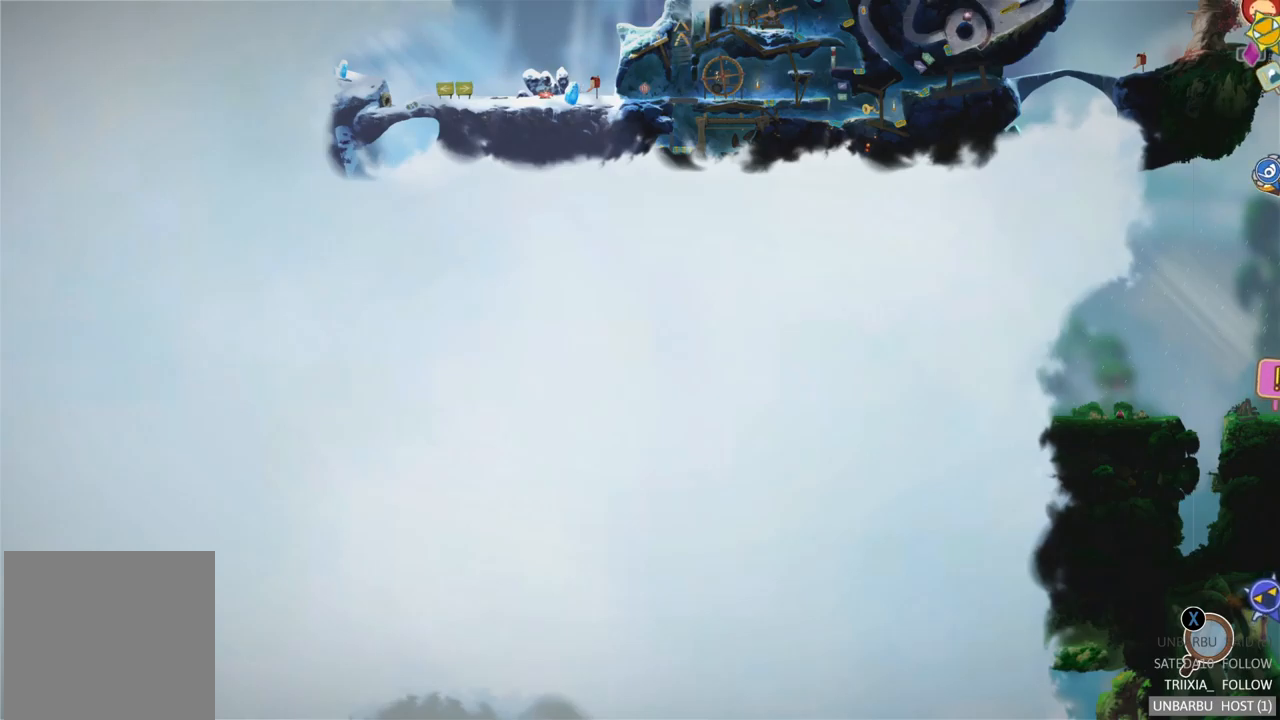
{"dt_ms": 500, "buttons": [], "left_stick": "center", "right_stick": "center", "events": []}
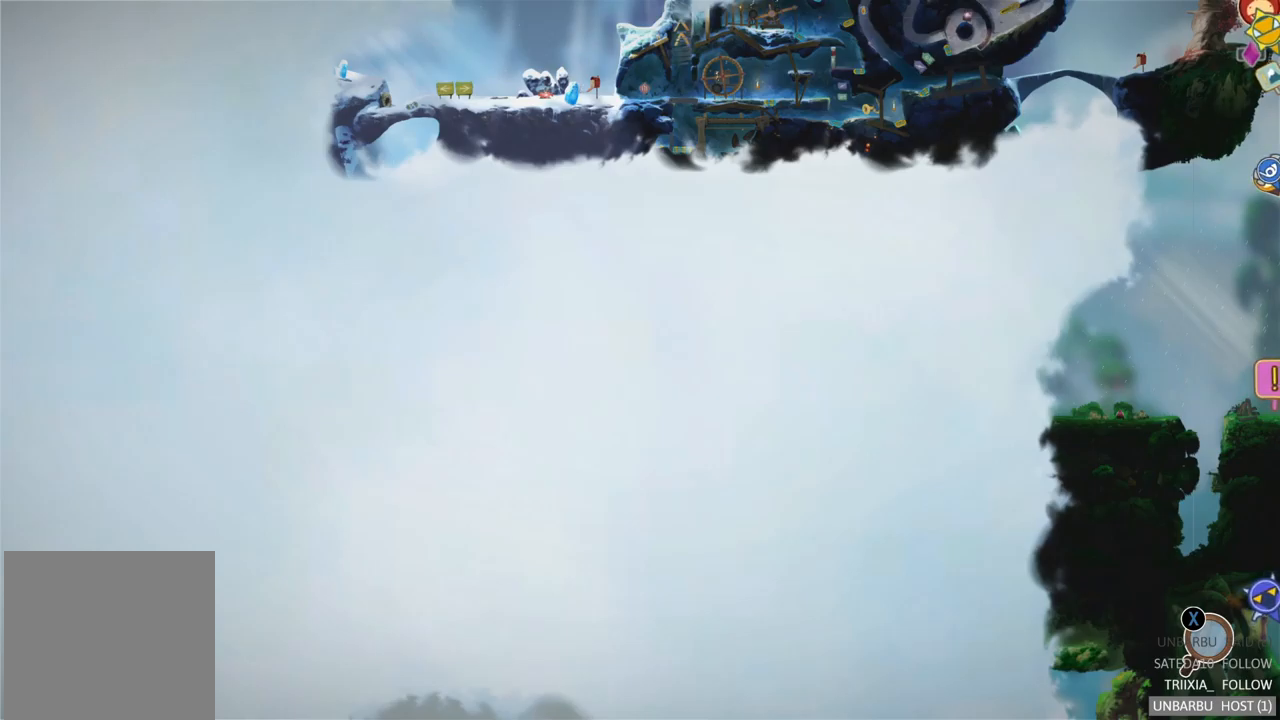
{"dt_ms": 500, "buttons": [], "left_stick": "center", "right_stick": "center", "events": []}
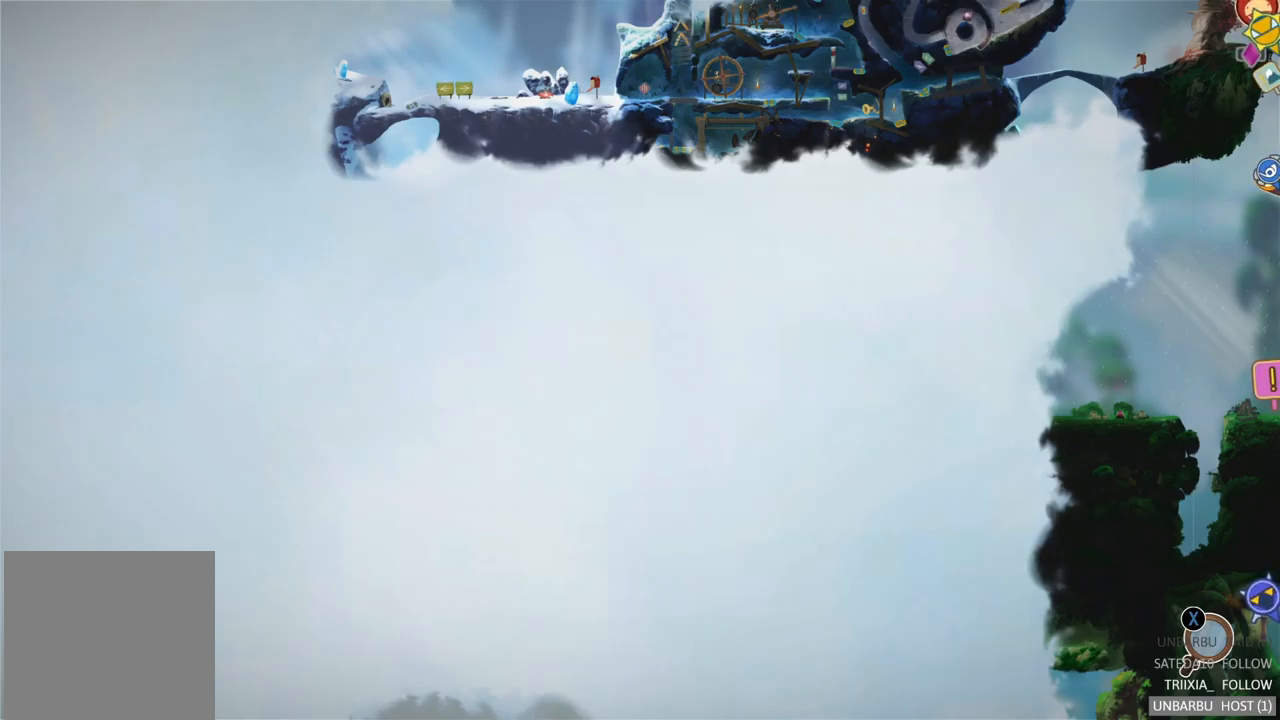
{"dt_ms": 500, "buttons": [], "left_stick": "center", "right_stick": "center", "events": [[317, "B", "down"], [467, "B", "up"]]}